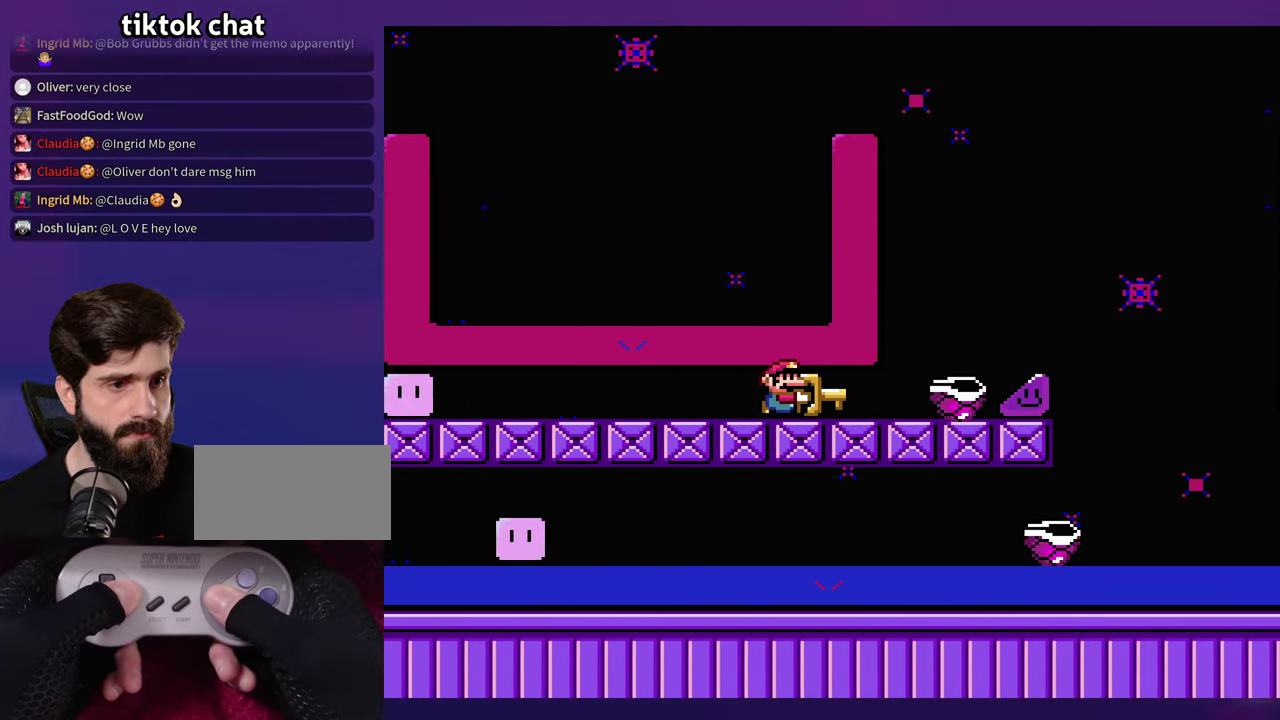
Gameplay with a controller (Nintendo layout); each line is a JSON object with the inputs held at the frame after it. "events" lists button and stick changes between this image and that frame as [ms after this image, input, new state], when the widget could be followed in between. Not read: B DPAD_RIGHT L3 R3 Y.
{"buttons": [], "events": []}
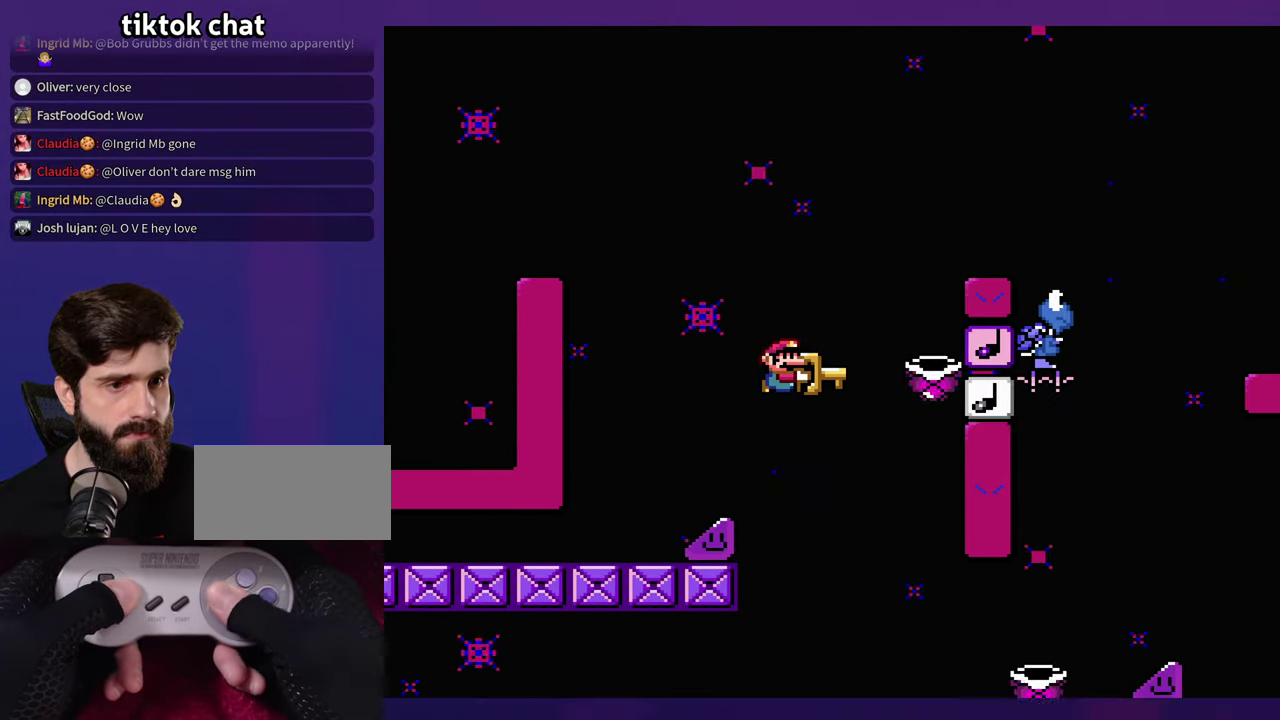
{"buttons": [], "events": []}
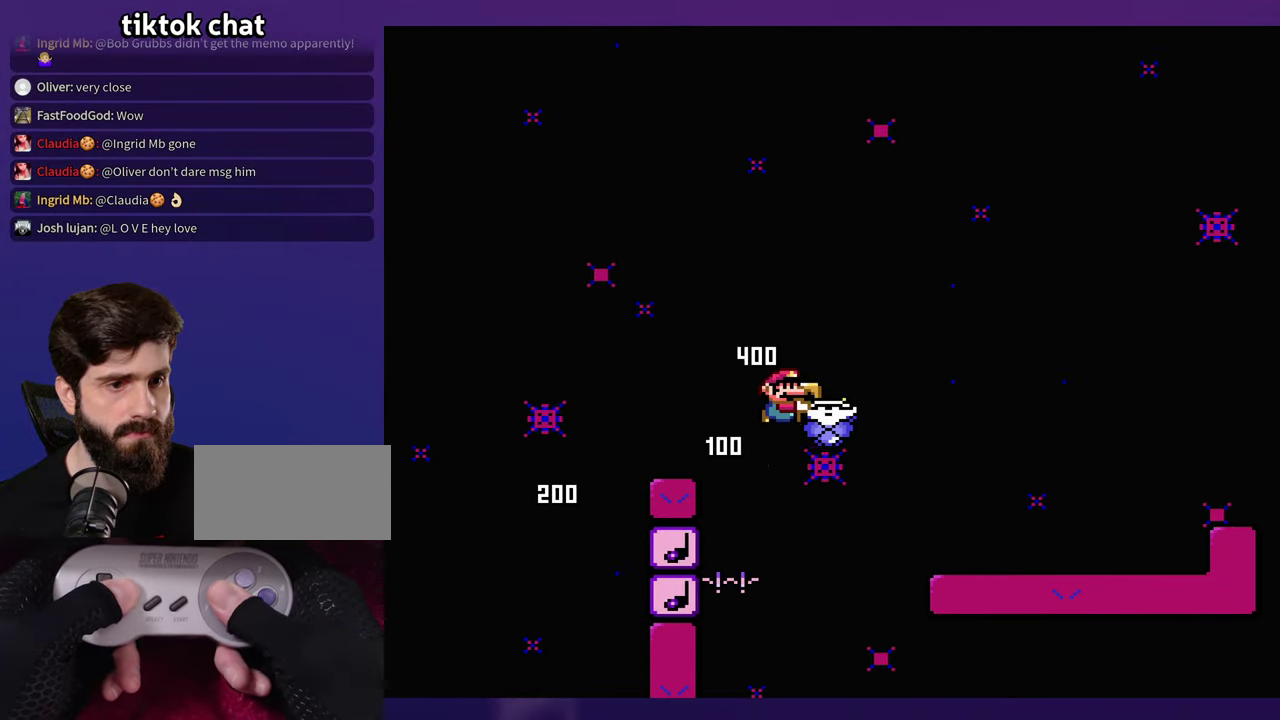
{"buttons": [], "events": [[300, "DPAD_LEFT", "down"], [400, "DPAD_LEFT", "up"]]}
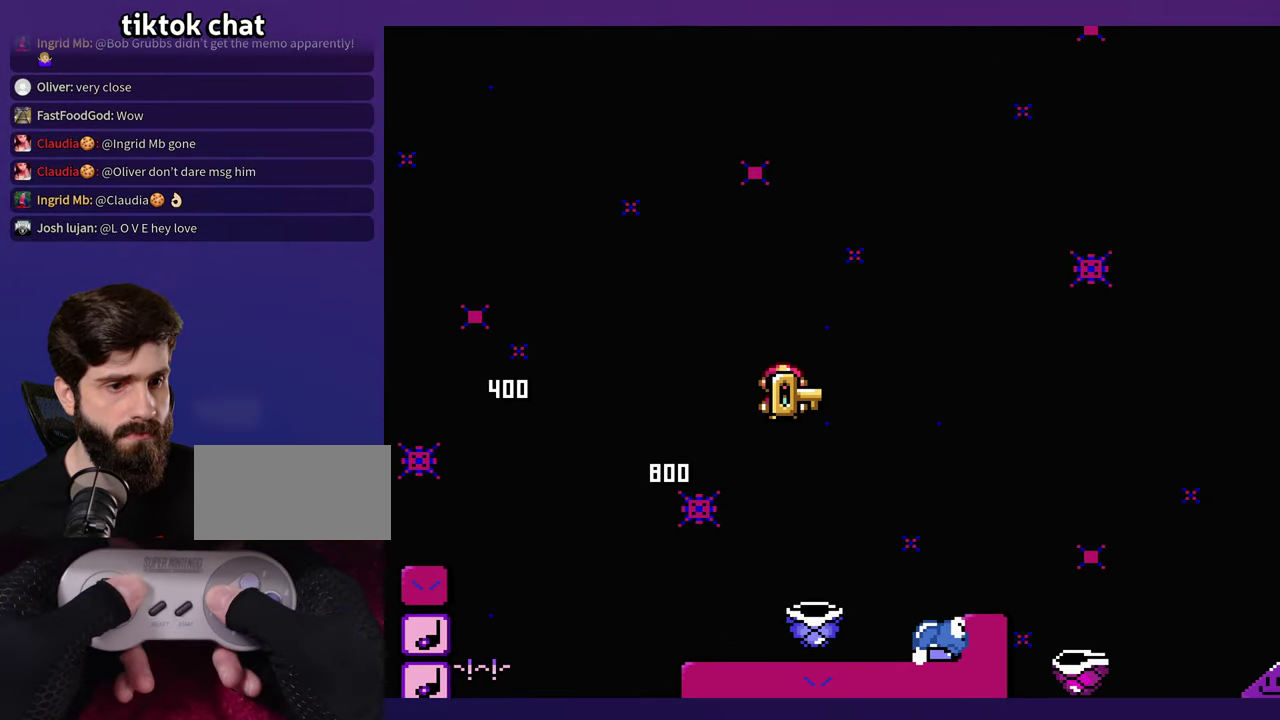
{"buttons": [], "events": []}
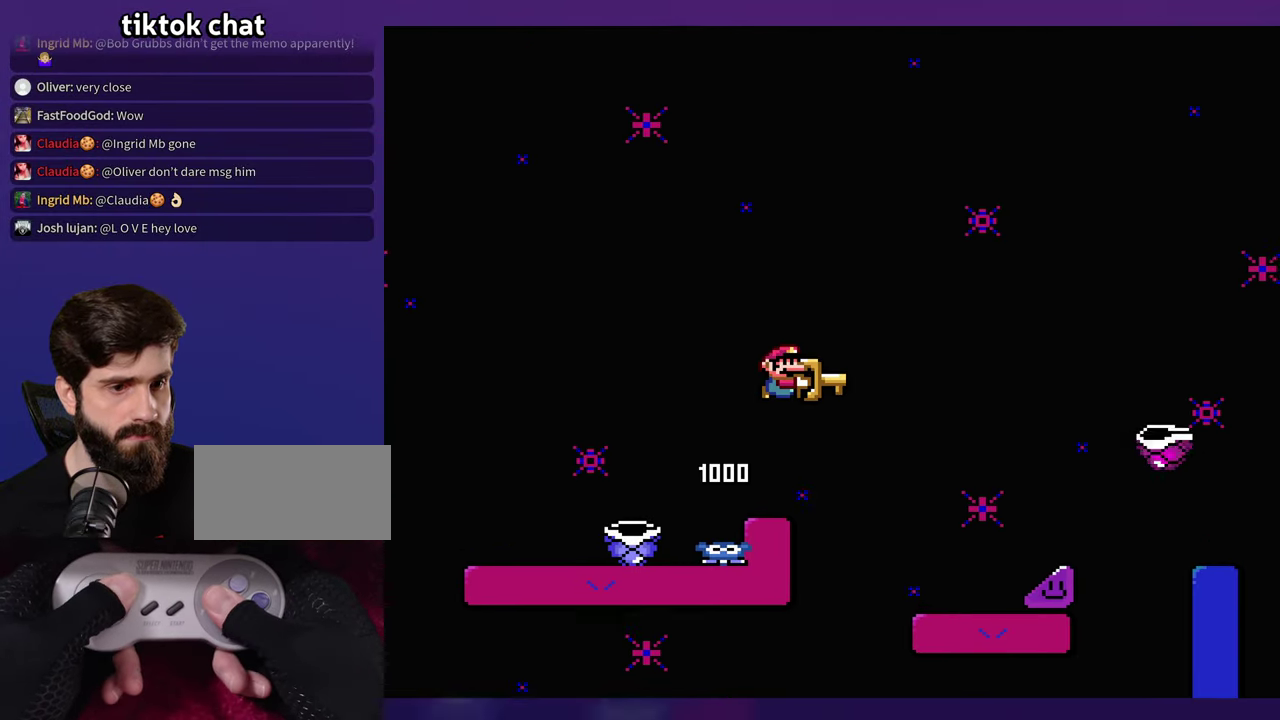
{"buttons": [], "events": []}
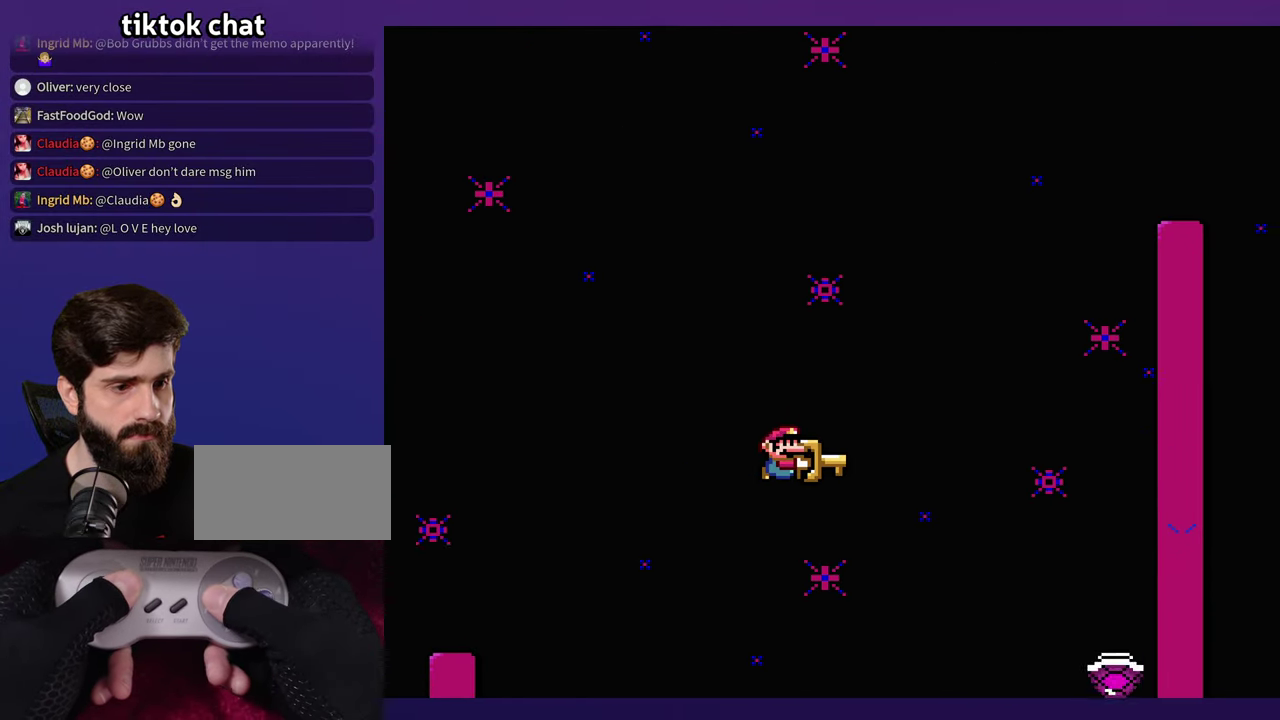
{"buttons": [], "events": [[333, "DPAD_UP", "down"], [383, "DPAD_UP", "up"]]}
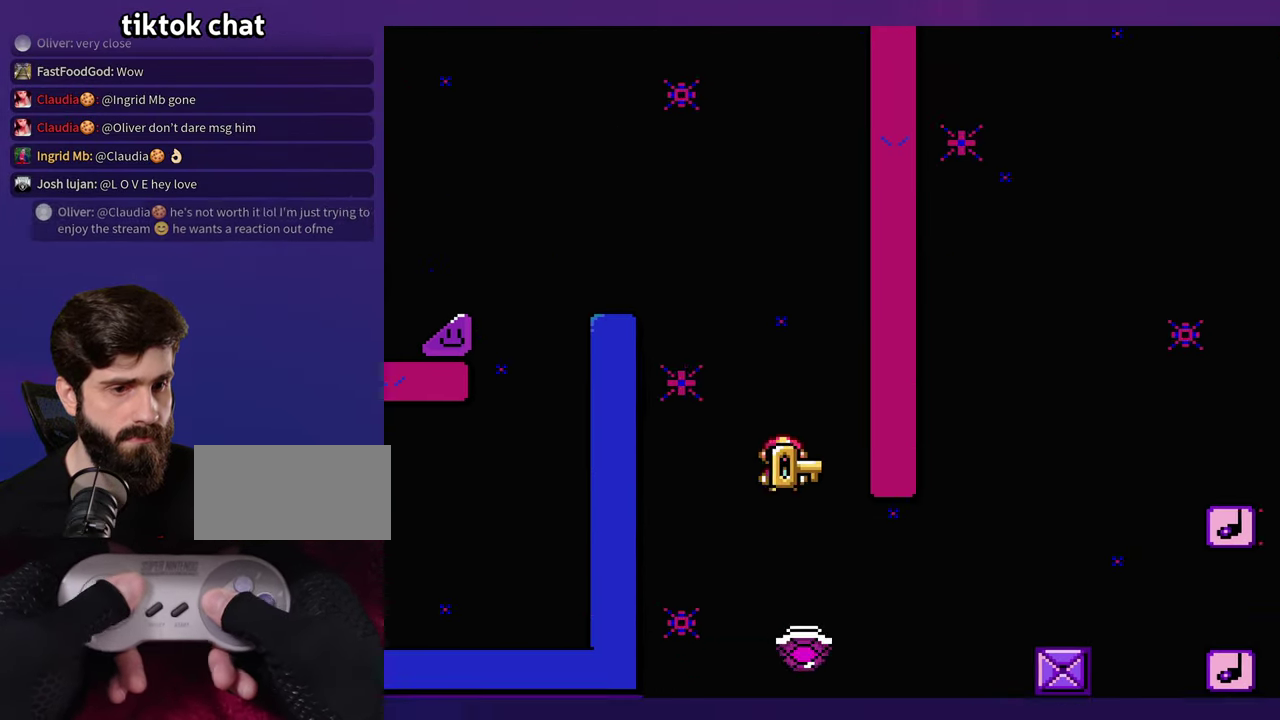
{"buttons": [], "events": [[250, "DPAD_LEFT", "down"], [433, "DPAD_LEFT", "up"]]}
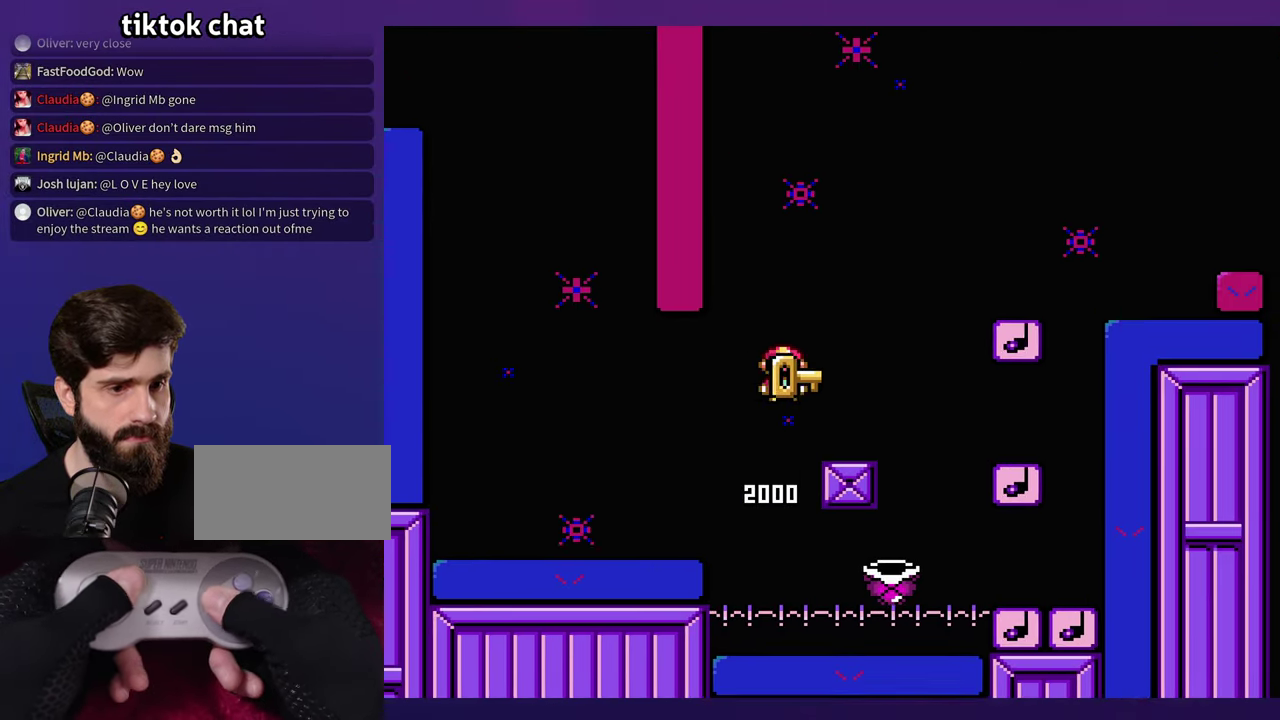
{"buttons": [], "events": [[233, "DPAD_LEFT", "down"], [383, "DPAD_LEFT", "up"]]}
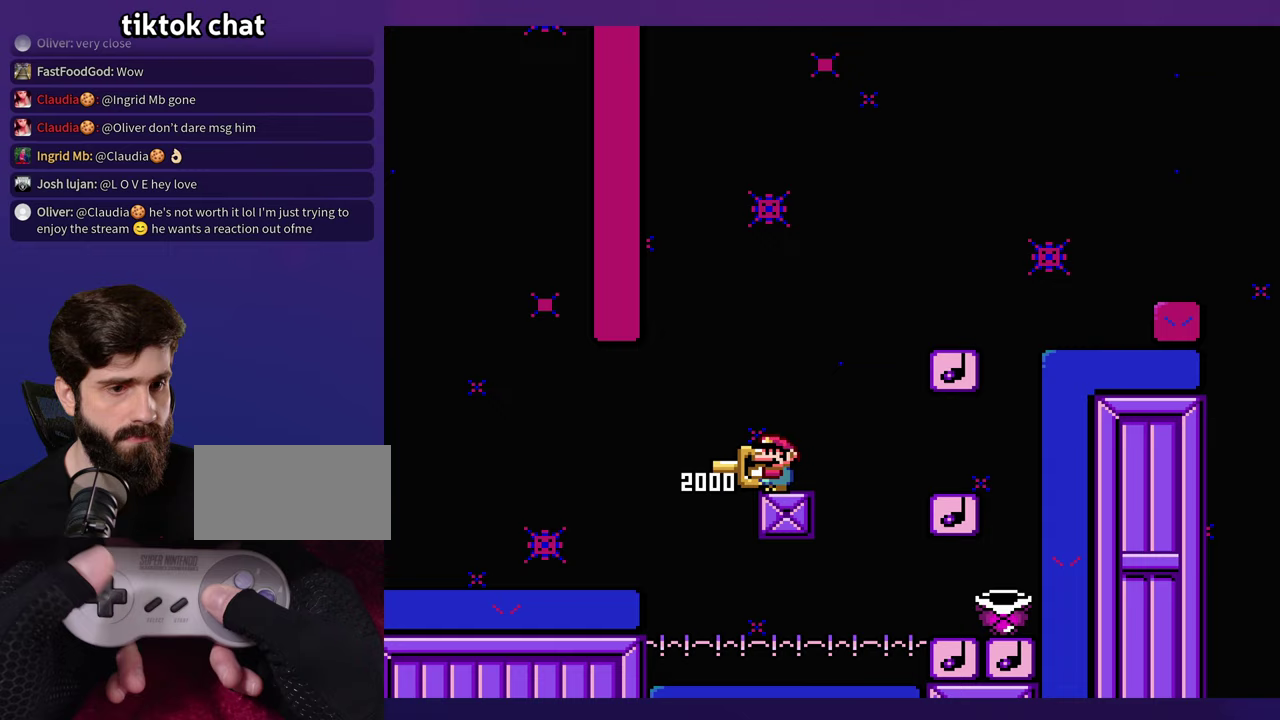
{"buttons": [], "events": []}
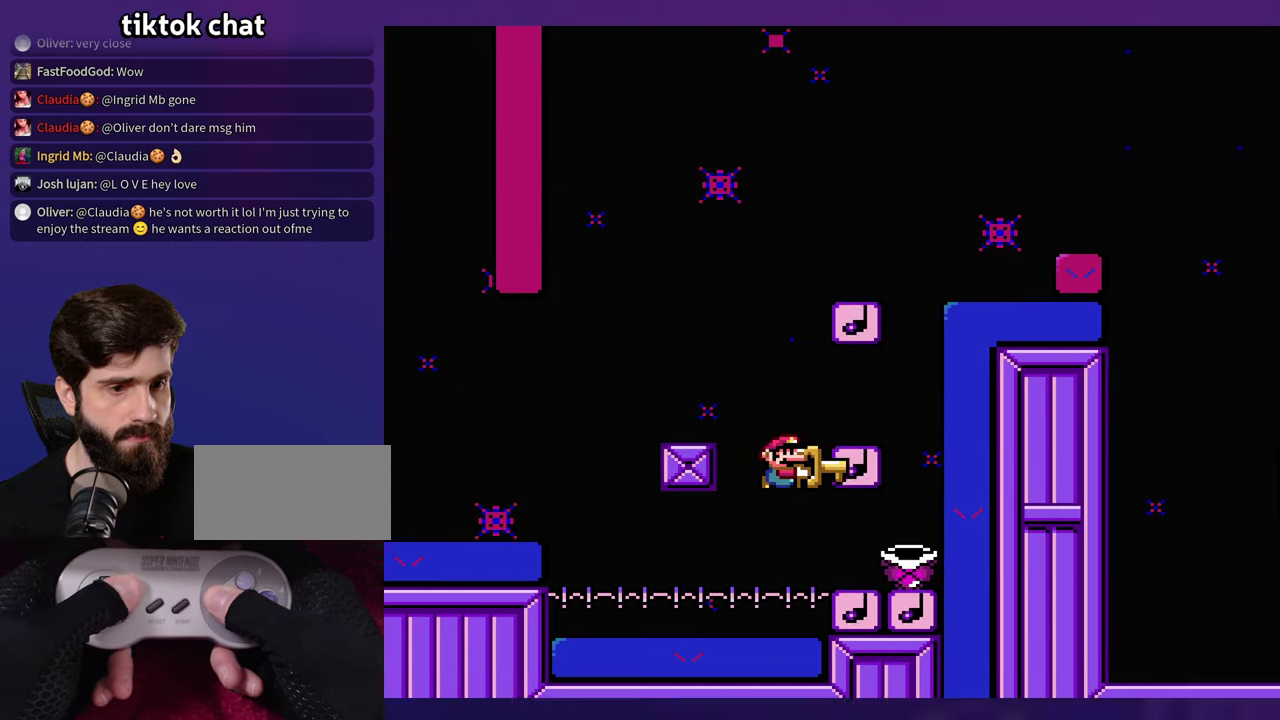
{"buttons": [], "events": [[50, "DPAD_LEFT", "down"], [317, "DPAD_LEFT", "up"]]}
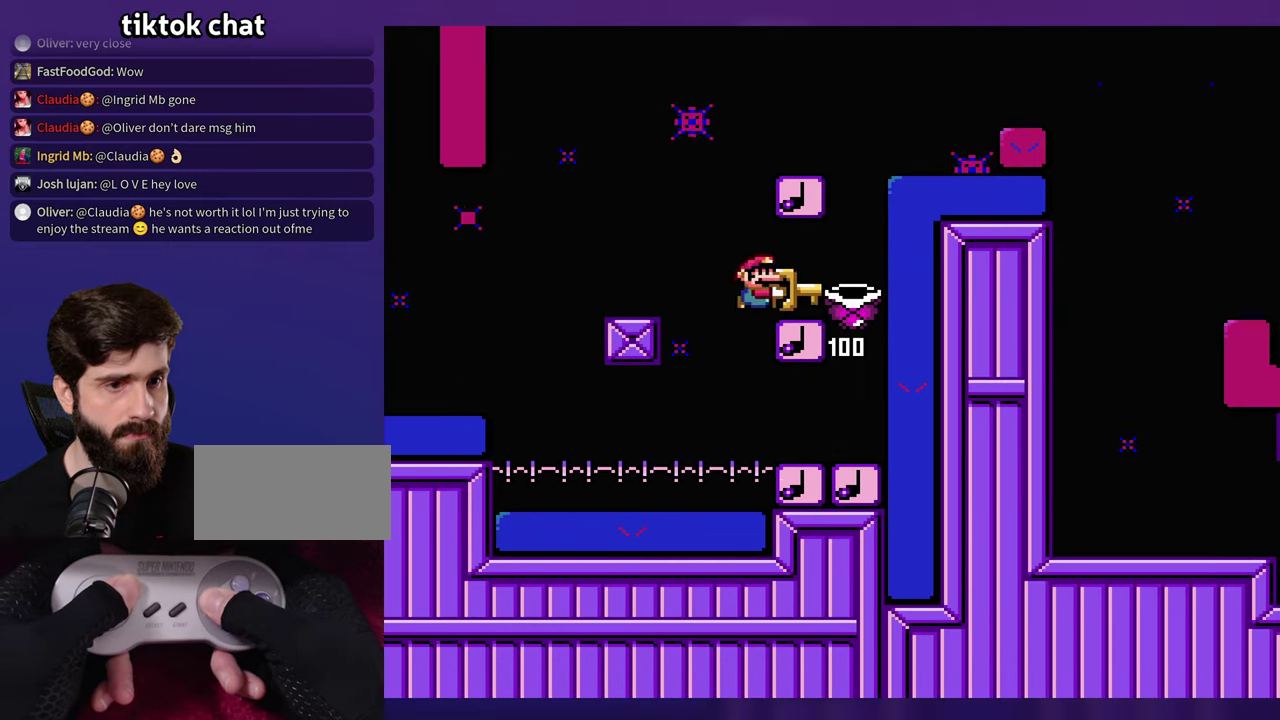
{"buttons": [], "events": [[83, "DPAD_LEFT", "down"], [250, "DPAD_LEFT", "up"]]}
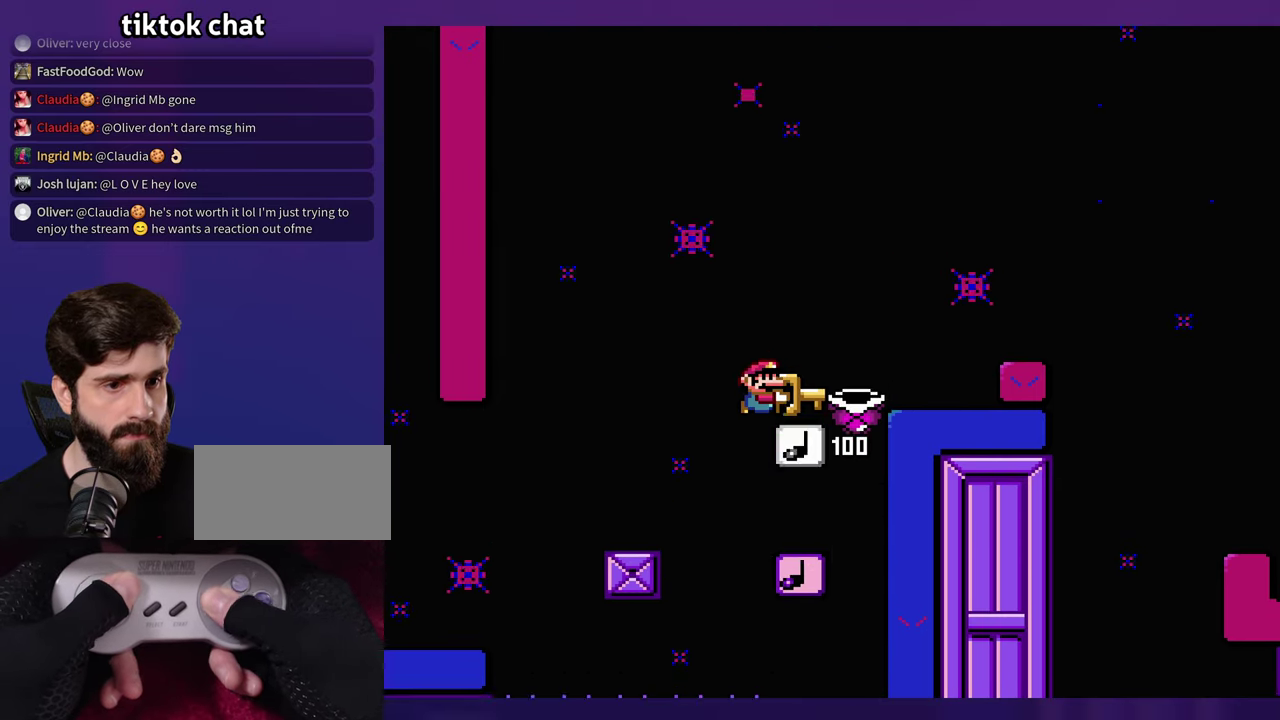
{"buttons": [], "events": []}
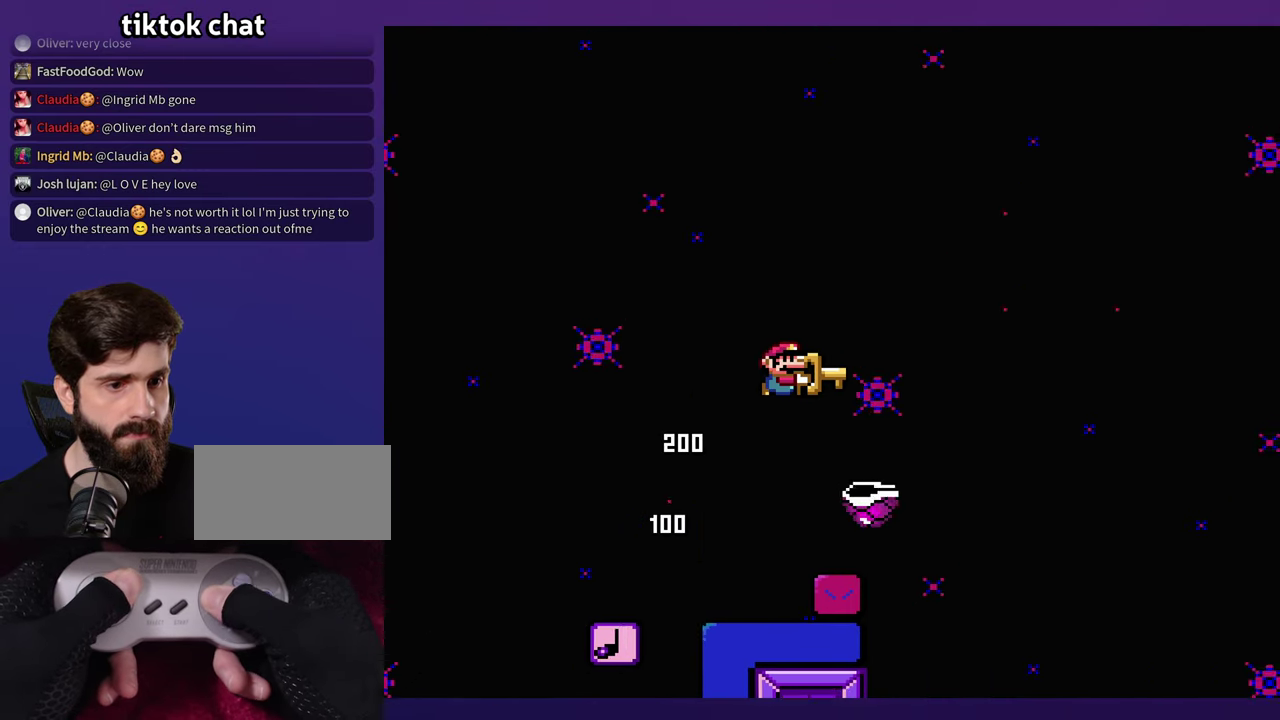
{"buttons": [], "events": [[217, "DPAD_LEFT", "down"], [333, "DPAD_LEFT", "up"]]}
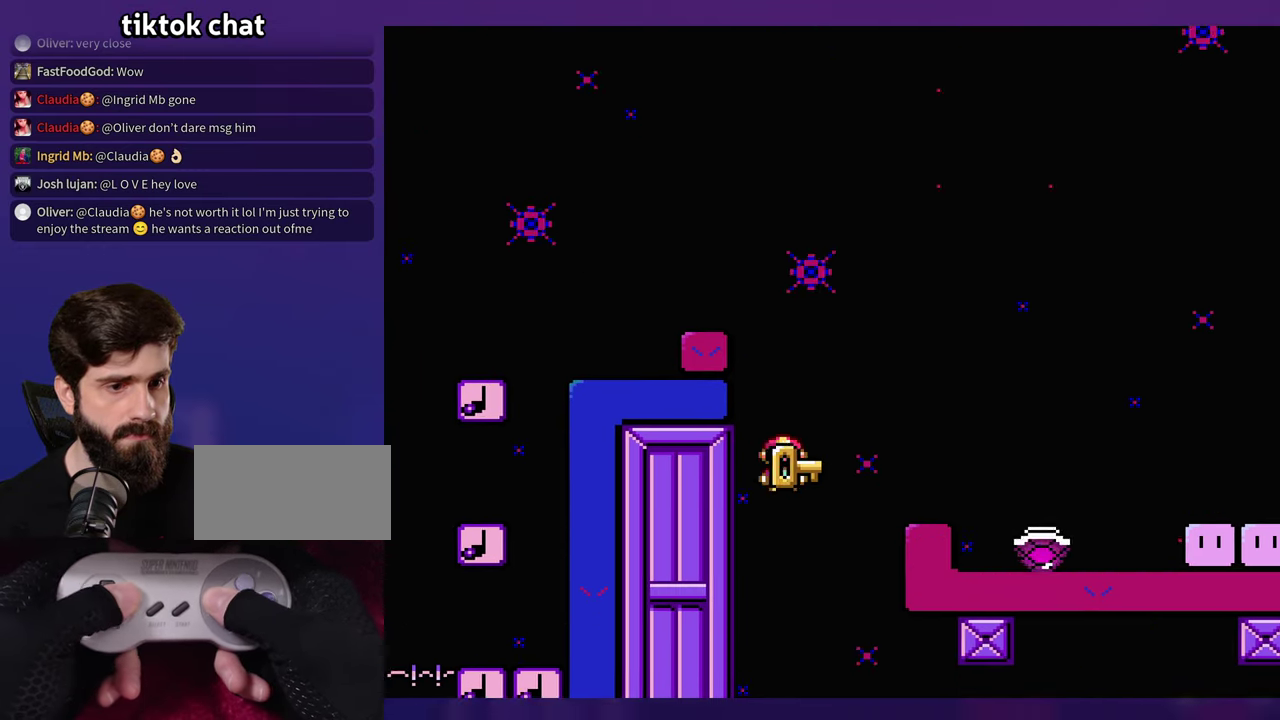
{"buttons": [], "events": []}
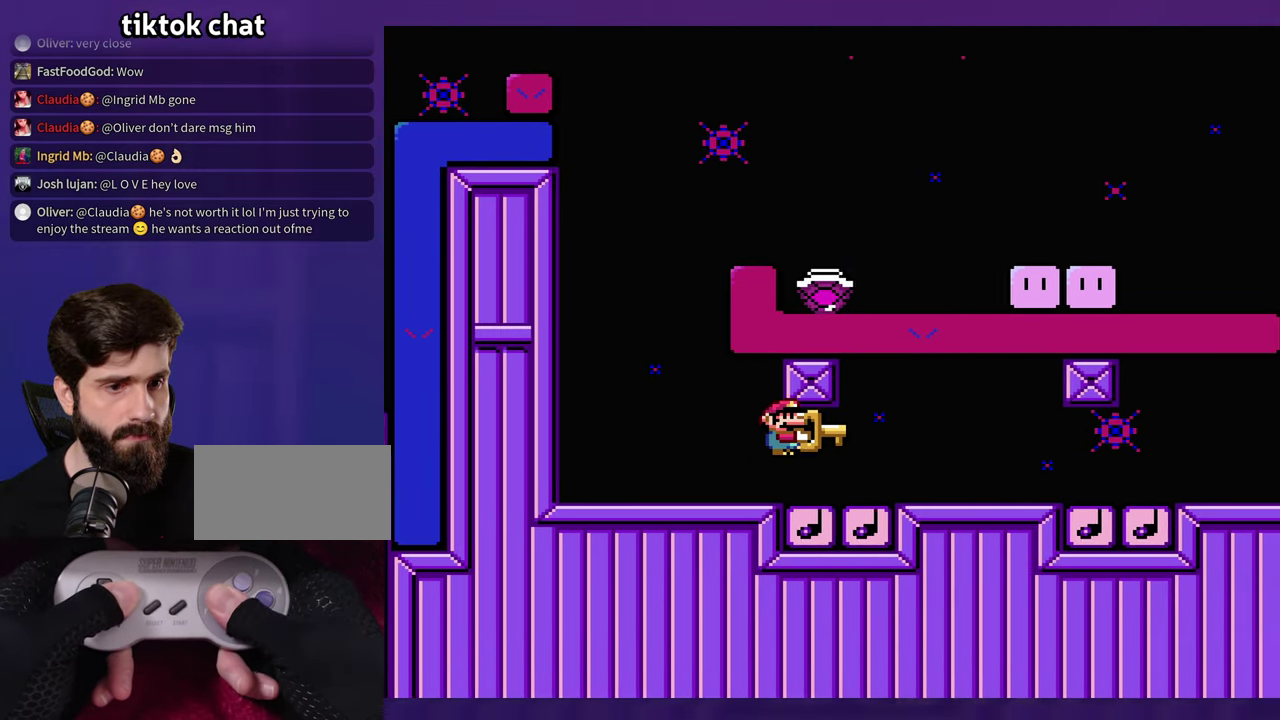
{"buttons": [], "events": []}
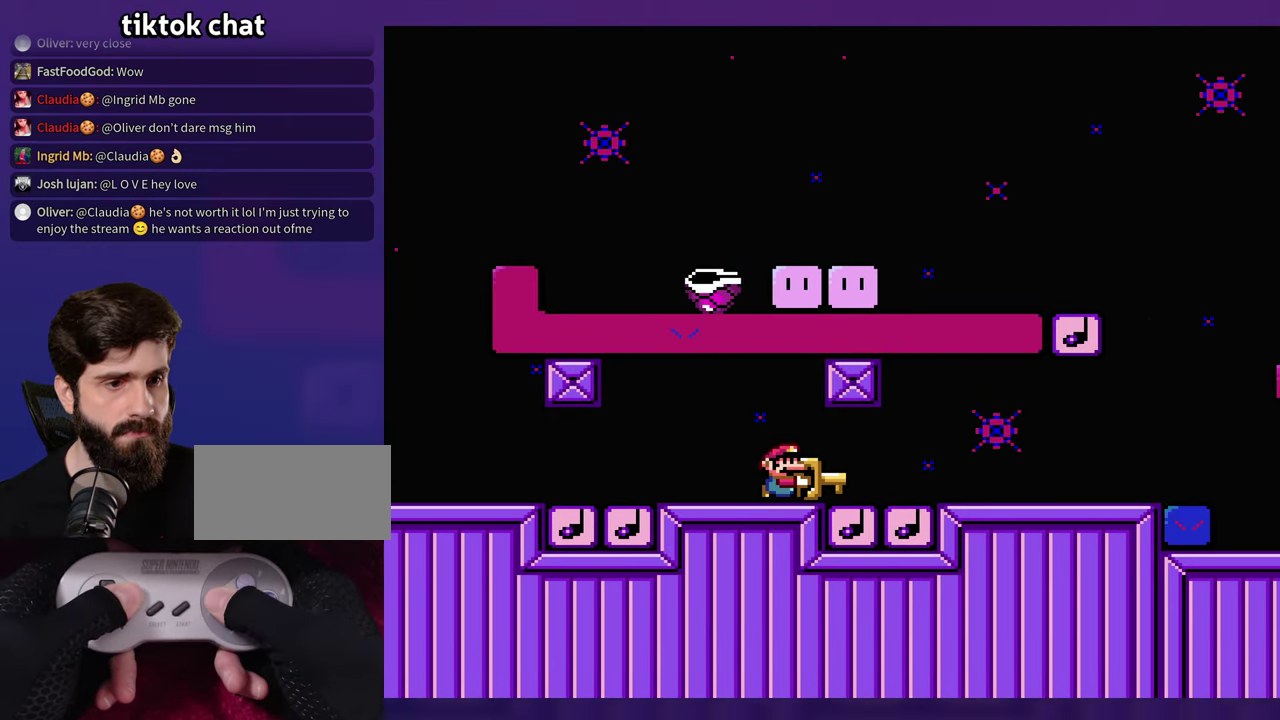
{"buttons": [], "events": []}
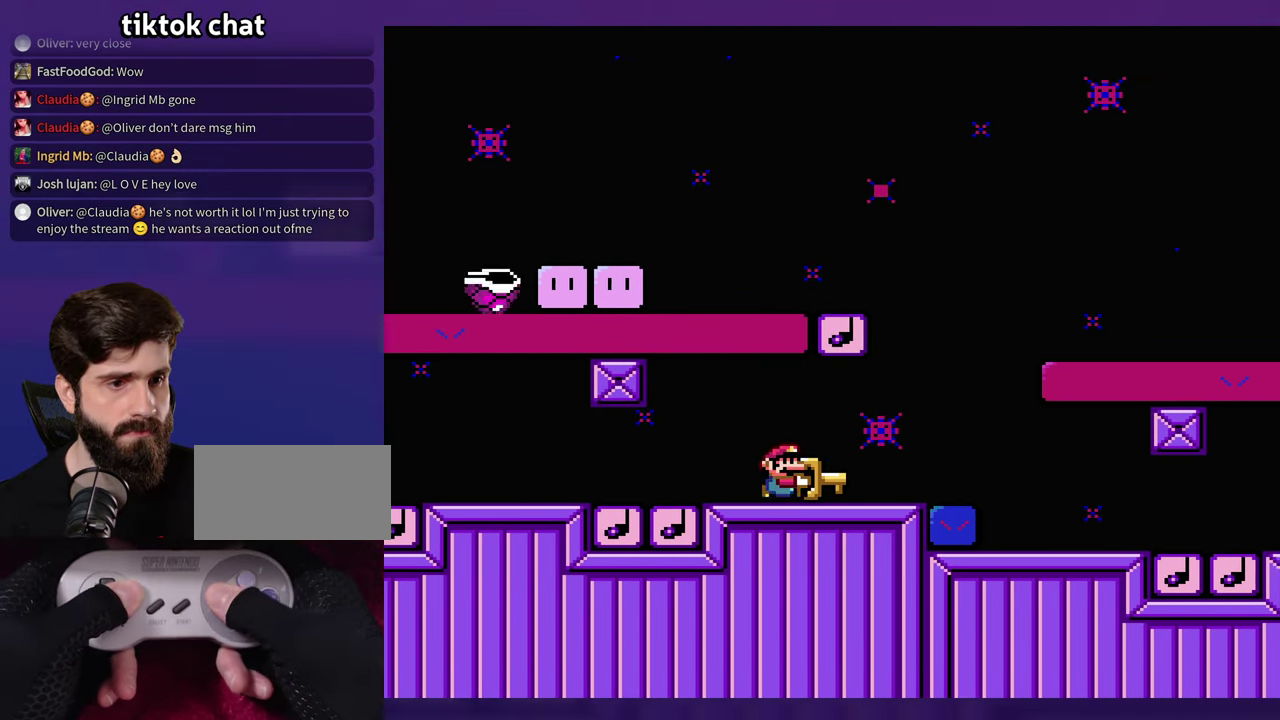
{"buttons": [], "events": [[100, "DPAD_LEFT", "down"], [233, "DPAD_LEFT", "up"]]}
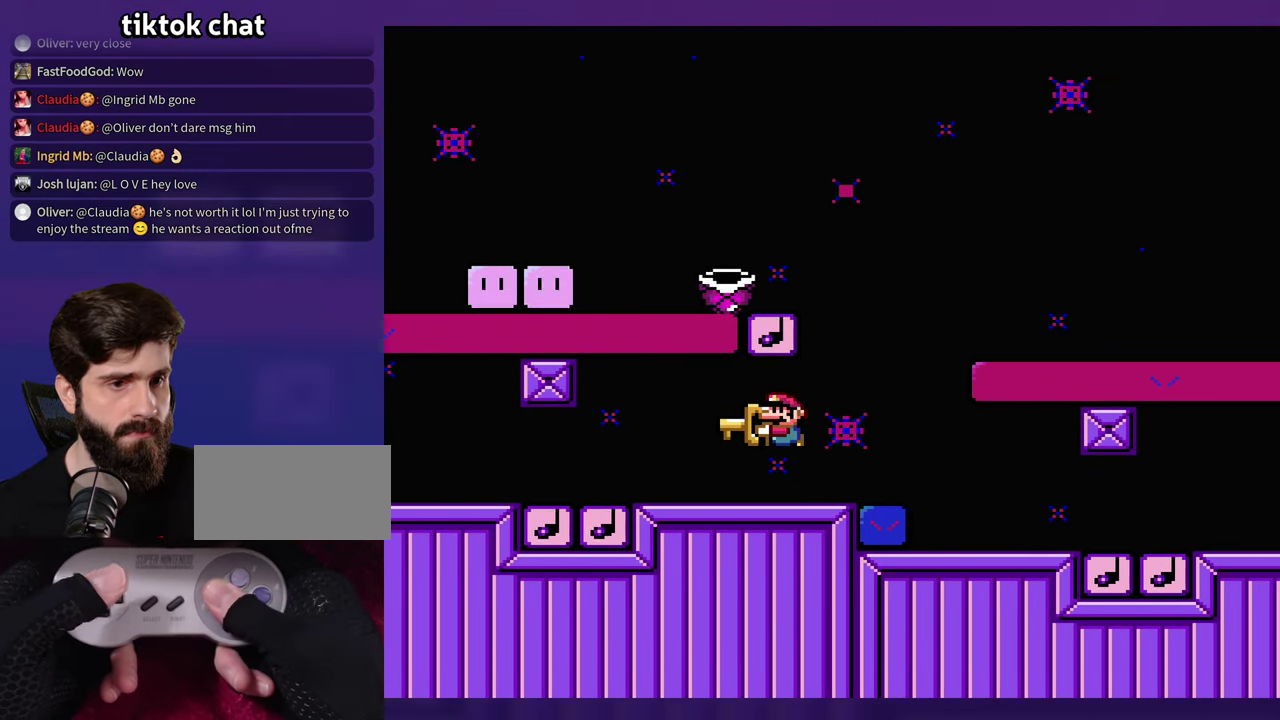
{"buttons": ["DPAD_LEFT"], "events": [[450, "DPAD_LEFT", "down"]]}
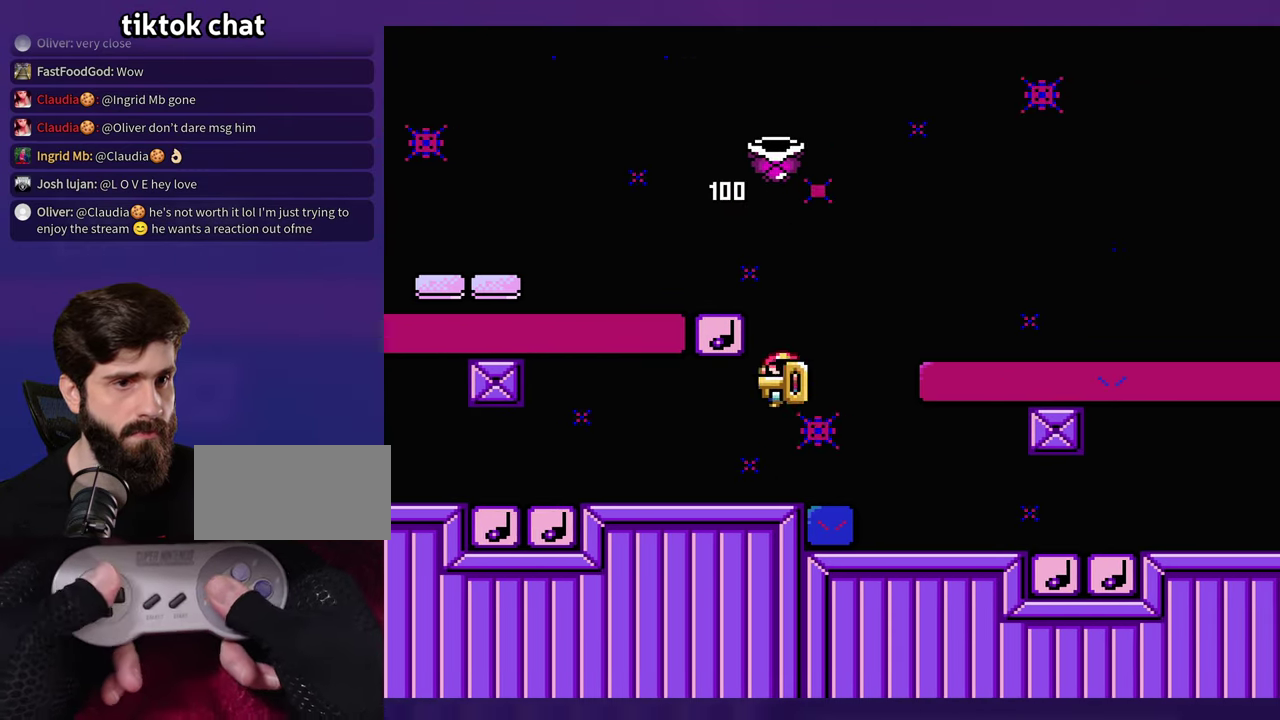
{"buttons": [], "events": [[100, "DPAD_LEFT", "up"]]}